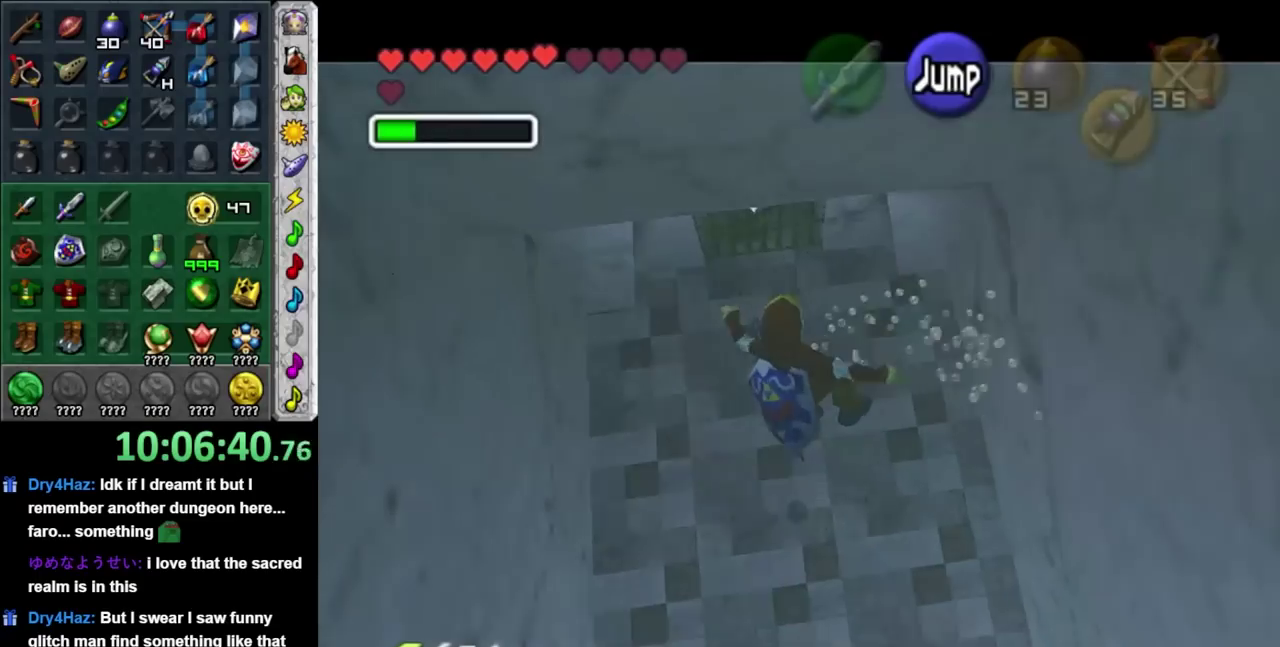
Gameplay with a controller; each line is a JSON object with the inputs held at the frame after it. "events" lists button and stick changes between this image and that frame as [ms after this image, input, new state], when the widget could be followed in between. Not read: HOME L2 L3 R3.
{"buttons": ["L1"], "left_stick": "down", "right_stick": "center", "events": []}
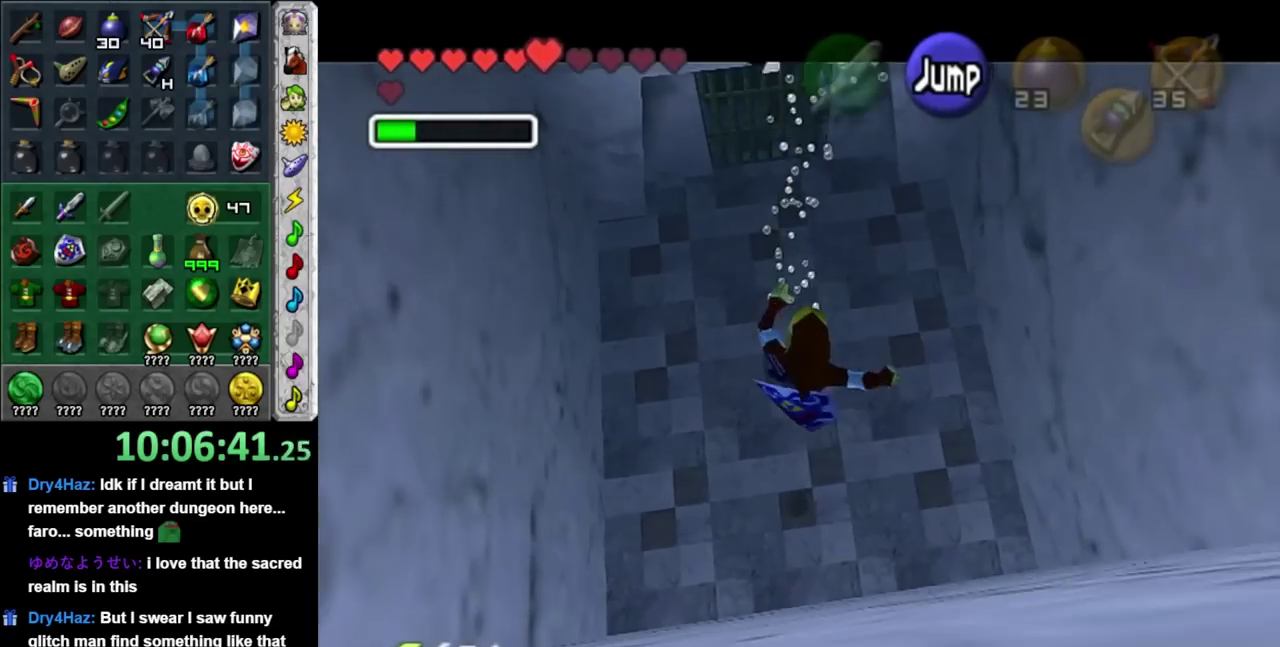
{"buttons": [], "left_stick": "down", "right_stick": "center", "events": [[117, "L1", "up"]]}
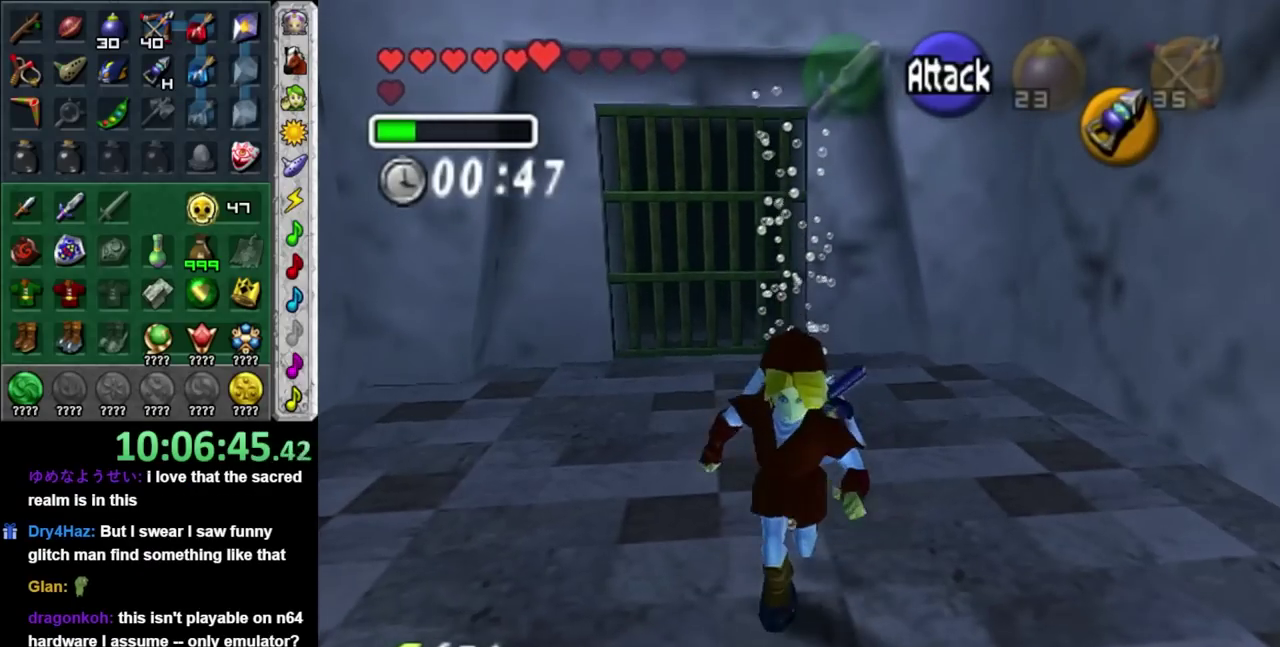
{"buttons": [], "left_stick": "up", "right_stick": "center", "events": [[300, "left_stick", "up"]]}
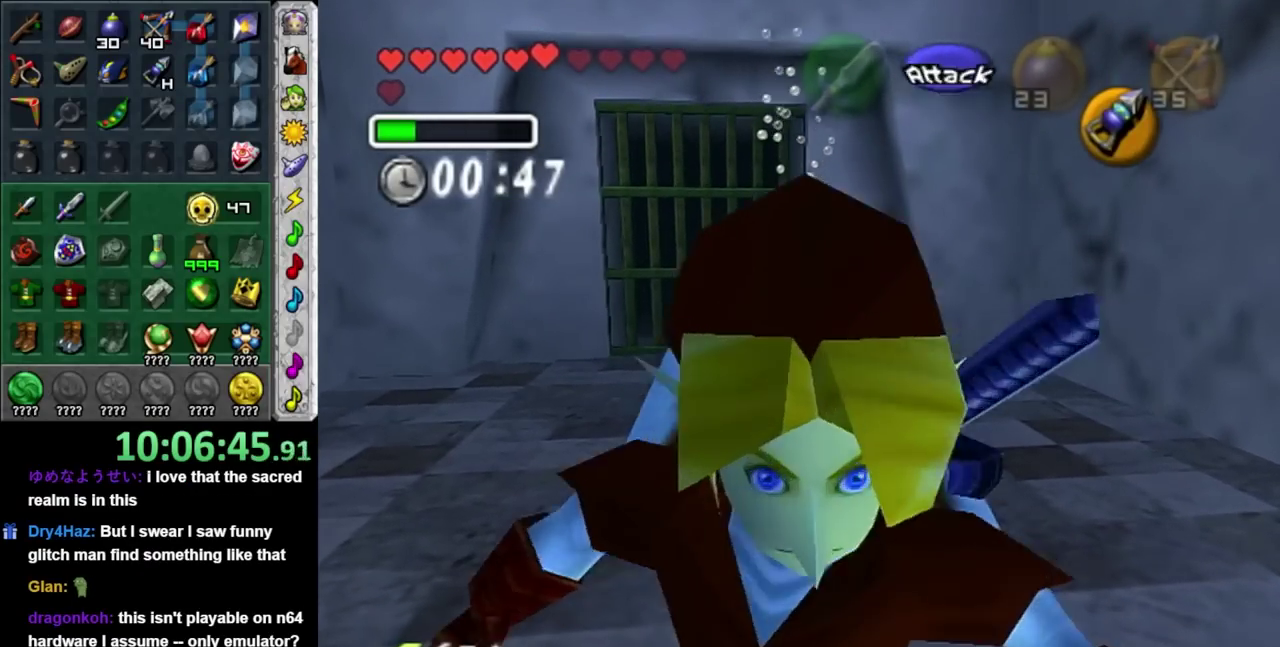
{"buttons": ["L1"], "left_stick": "down-left", "right_stick": "center", "events": [[167, "left_stick", "center"], [200, "L1", "down"], [333, "R2", "down"], [417, "R2", "up"], [483, "left_stick", "down-left"]]}
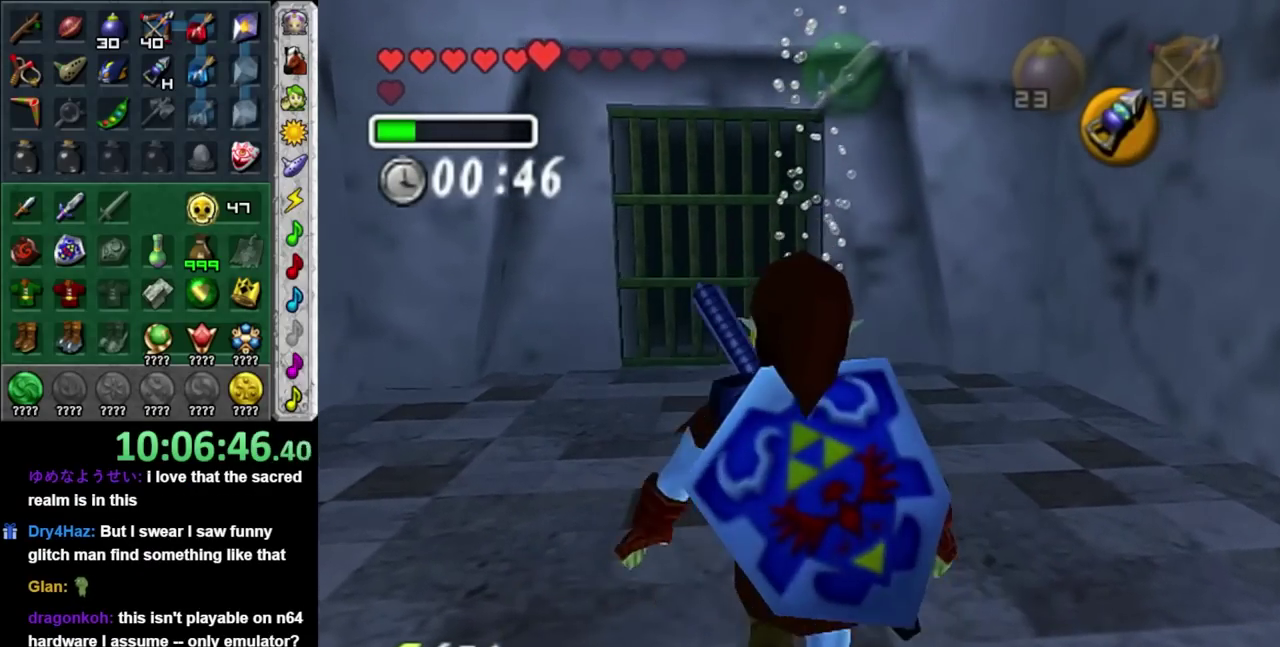
{"buttons": ["L1", "R2"], "left_stick": "down-left", "right_stick": "center", "events": [[200, "R2", "down"]]}
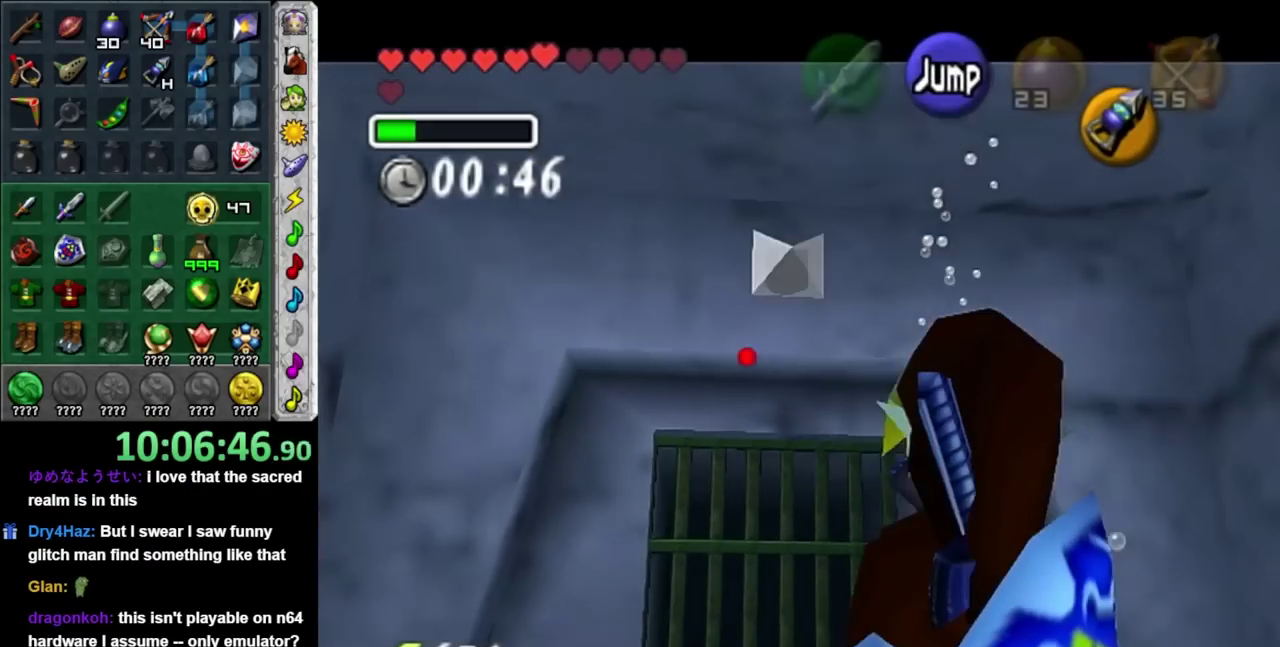
{"buttons": ["L1"], "left_stick": "down-right", "right_stick": "center", "events": [[300, "left_stick", "down"], [367, "left_stick", "down-right"], [417, "R2", "up"]]}
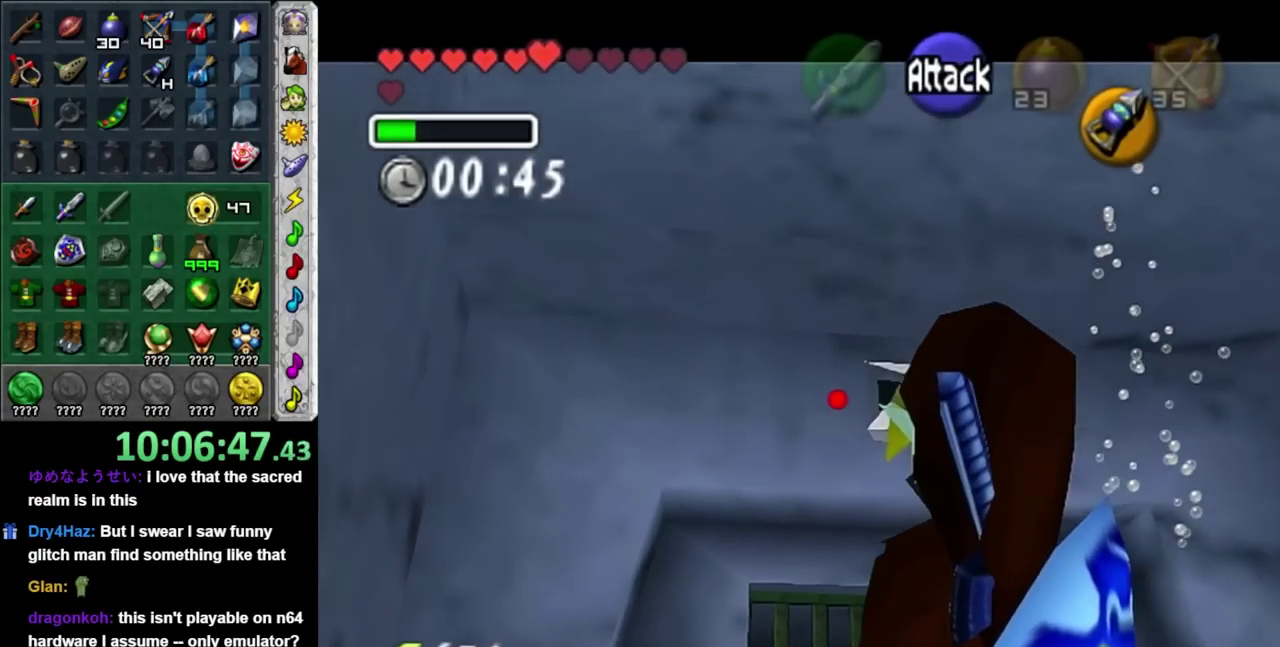
{"buttons": ["L1"], "left_stick": "down-right", "right_stick": "center", "events": [[50, "left_stick", "center"], [383, "left_stick", "down-right"]]}
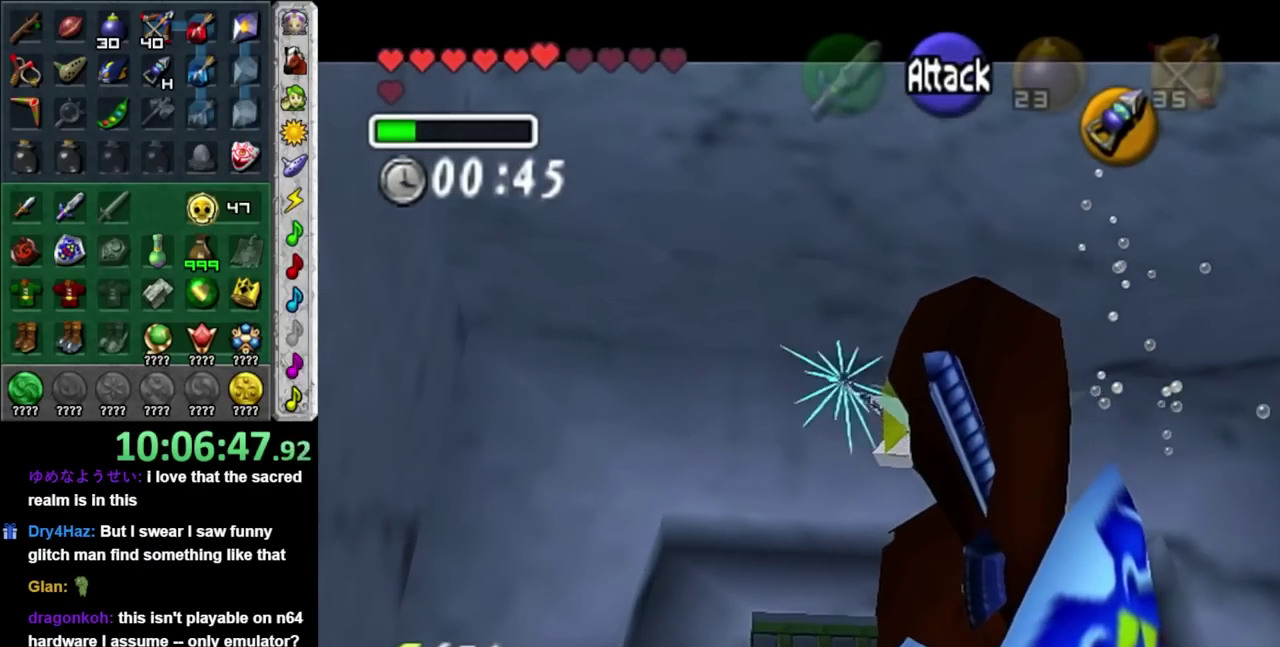
{"buttons": ["L1"], "left_stick": "down-right", "right_stick": "center", "events": [[167, "R2", "down"], [267, "R2", "up"]]}
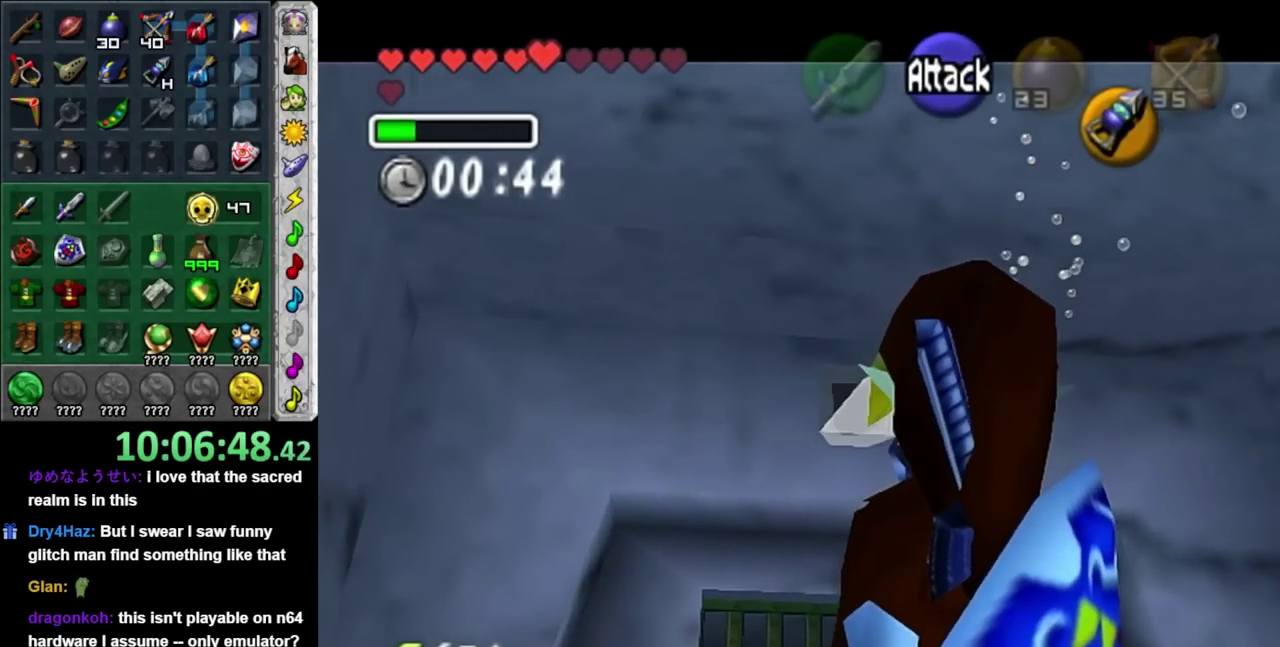
{"buttons": [], "left_stick": "center", "right_stick": "center", "events": [[133, "left_stick", "center"], [333, "L1", "up"]]}
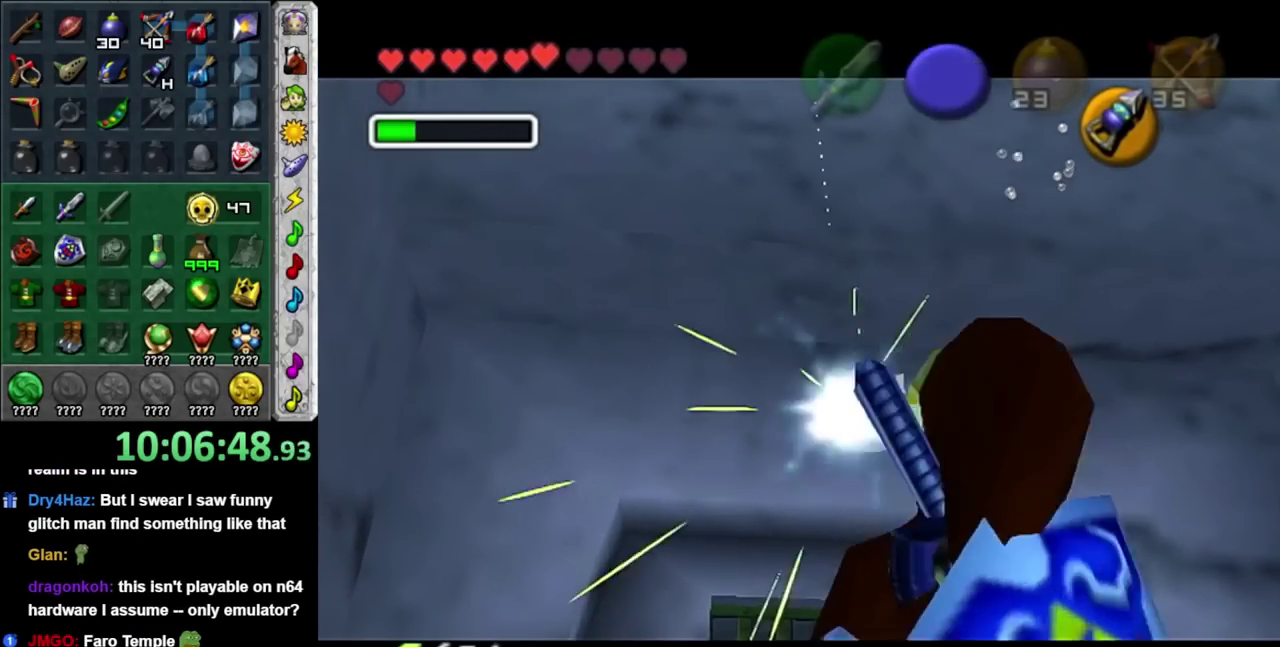
{"buttons": [], "left_stick": "center", "right_stick": "center", "events": []}
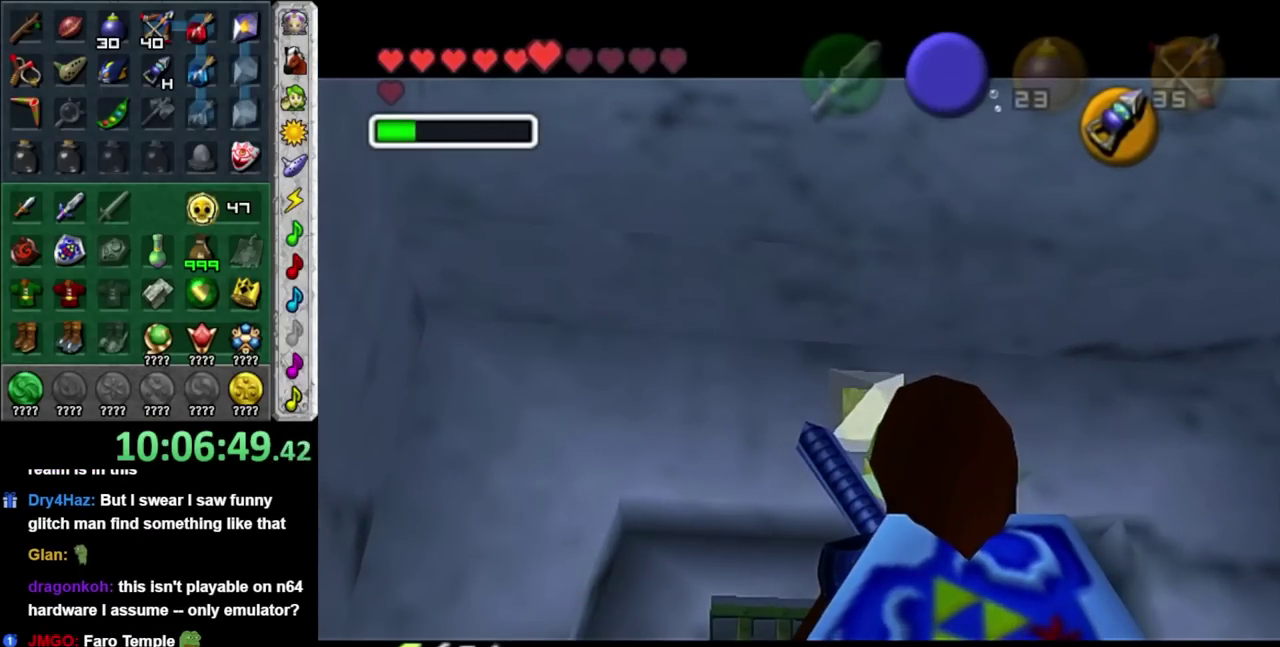
{"buttons": [], "left_stick": "center", "right_stick": "center", "events": []}
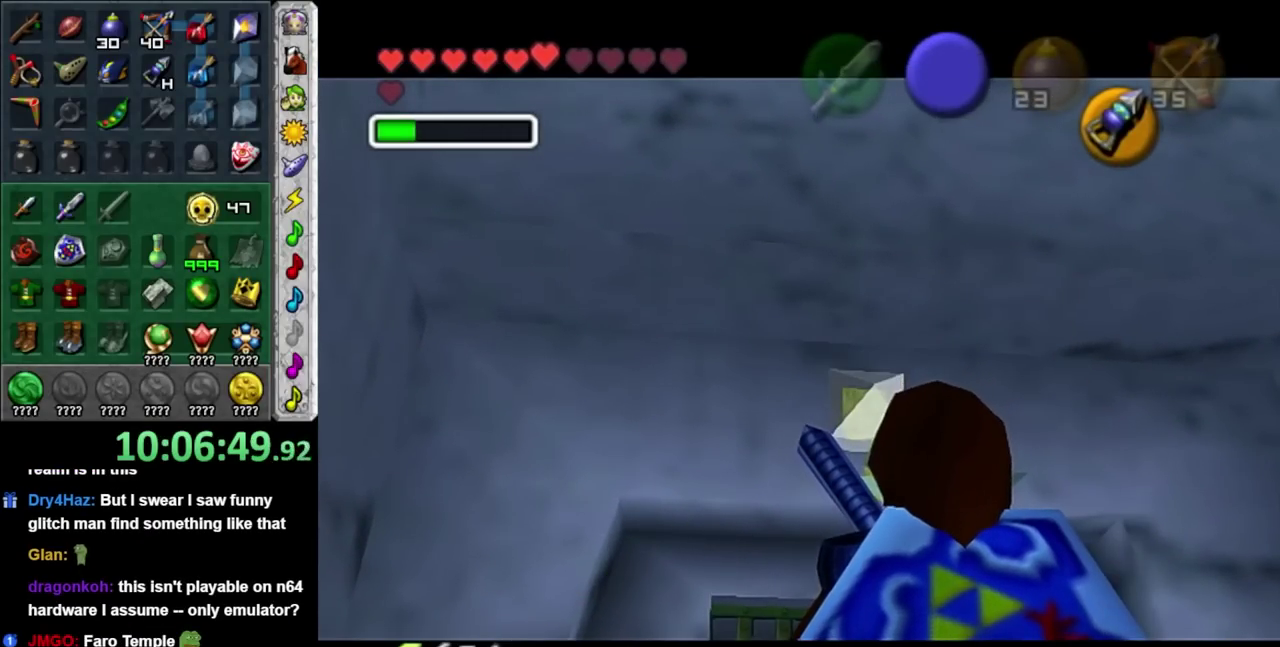
{"buttons": [], "left_stick": "center", "right_stick": "center", "events": []}
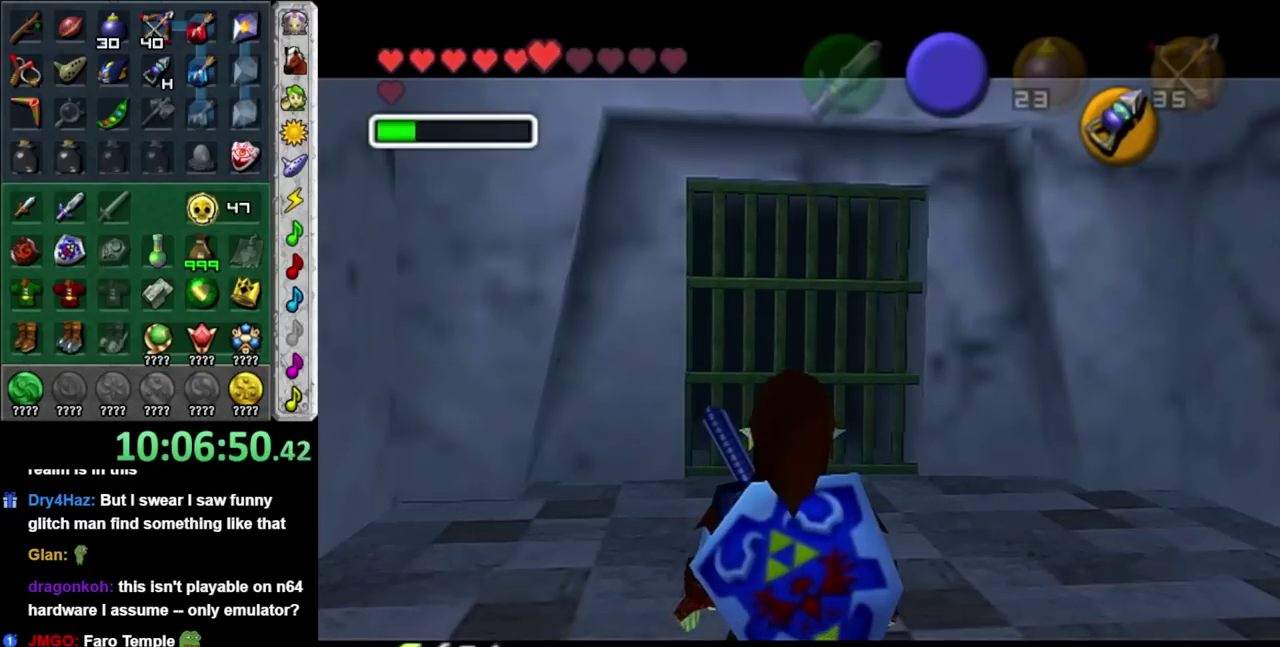
{"buttons": [], "left_stick": "center", "right_stick": "center", "events": []}
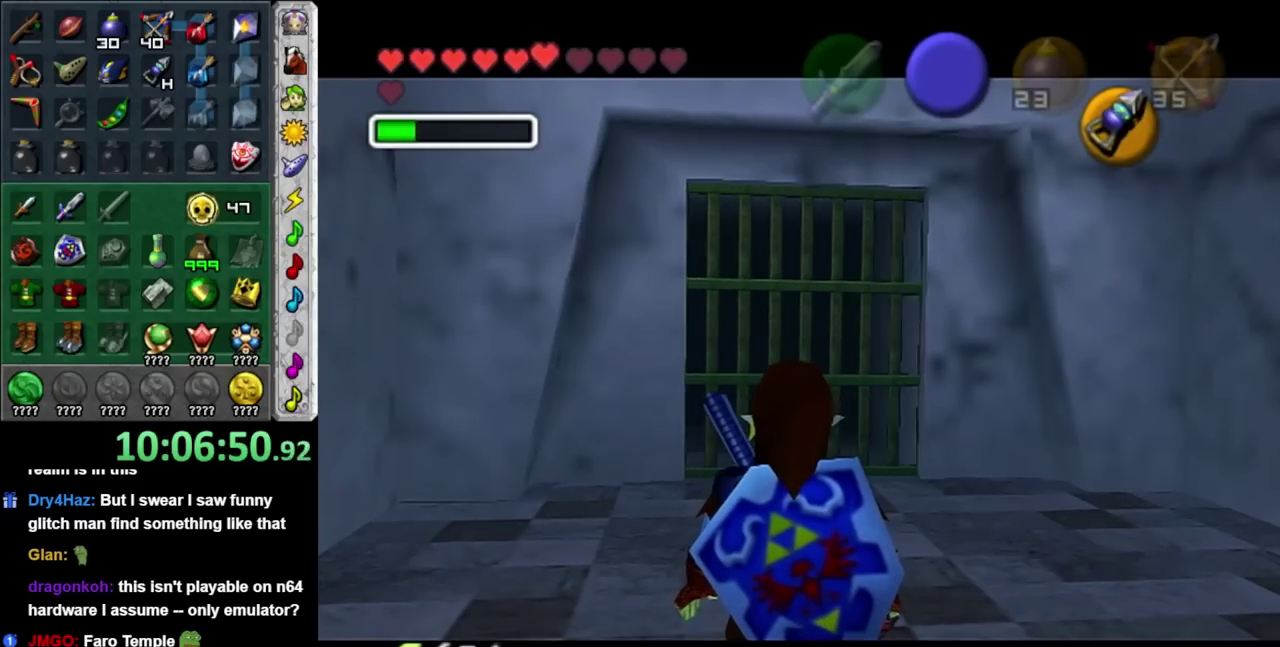
{"buttons": [], "left_stick": "up", "right_stick": "center", "events": [[17, "left_stick", "up"]]}
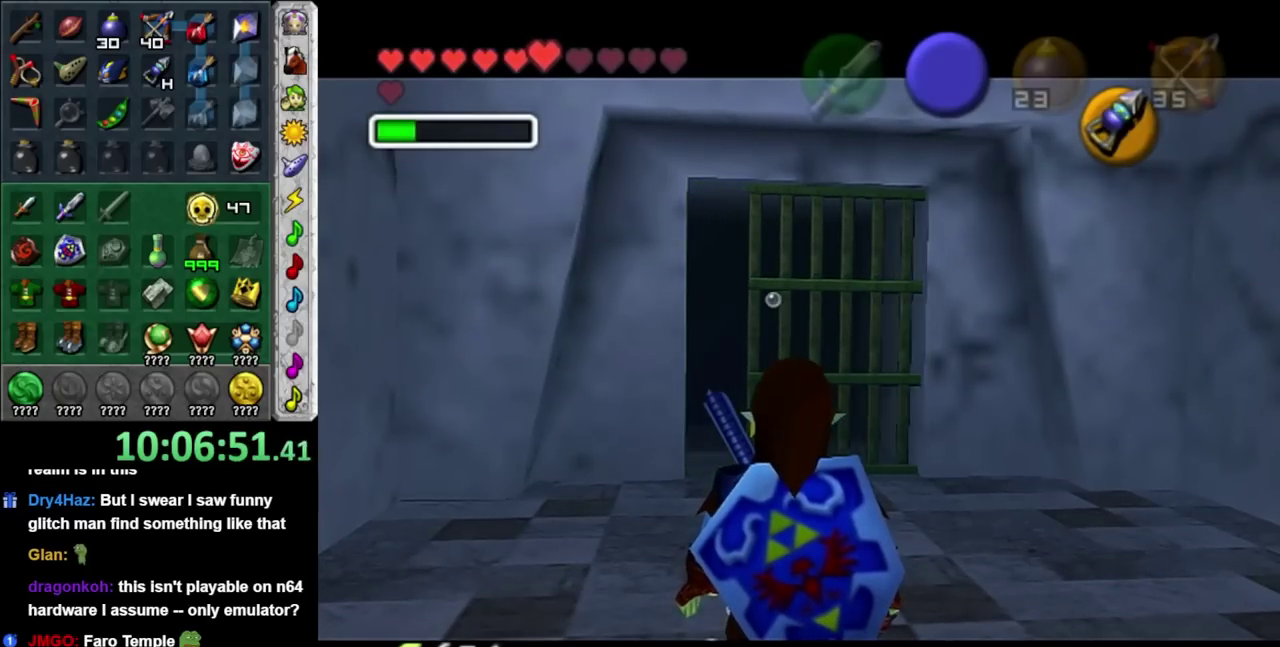
{"buttons": [], "left_stick": "center", "right_stick": "center", "events": [[17, "left_stick", "center"]]}
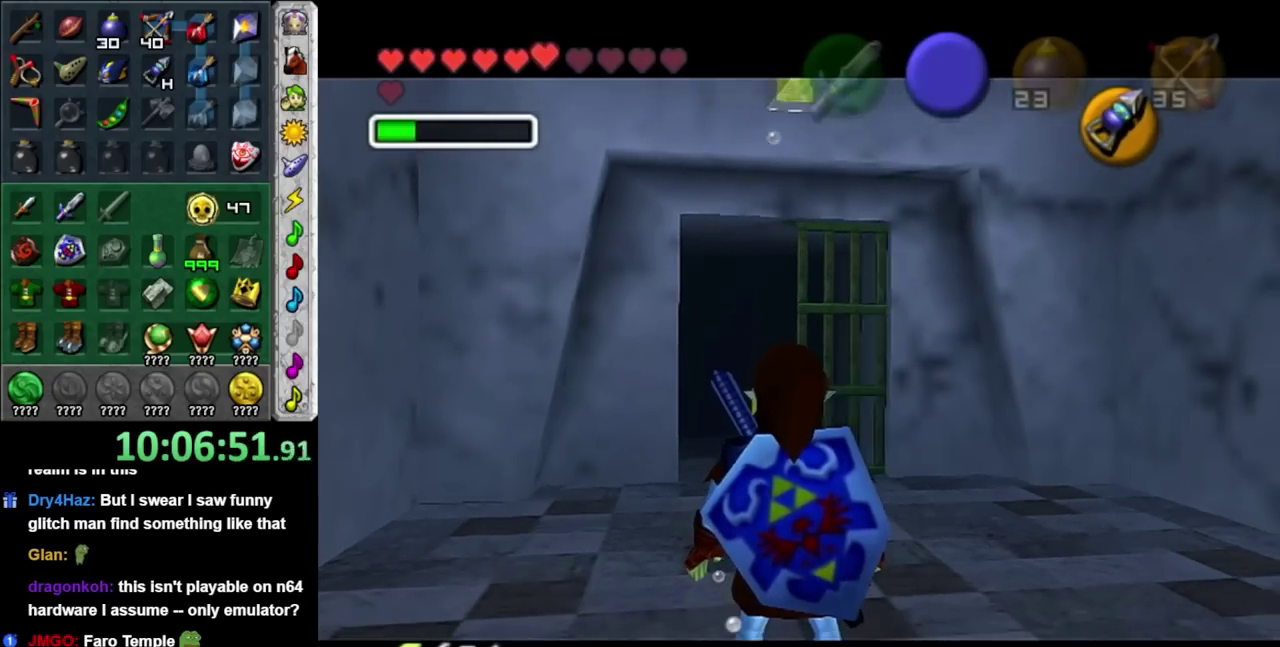
{"buttons": ["L1"], "left_stick": "center", "right_stick": "center", "events": [[267, "left_stick", "down"], [450, "L1", "down"], [450, "left_stick", "center"]]}
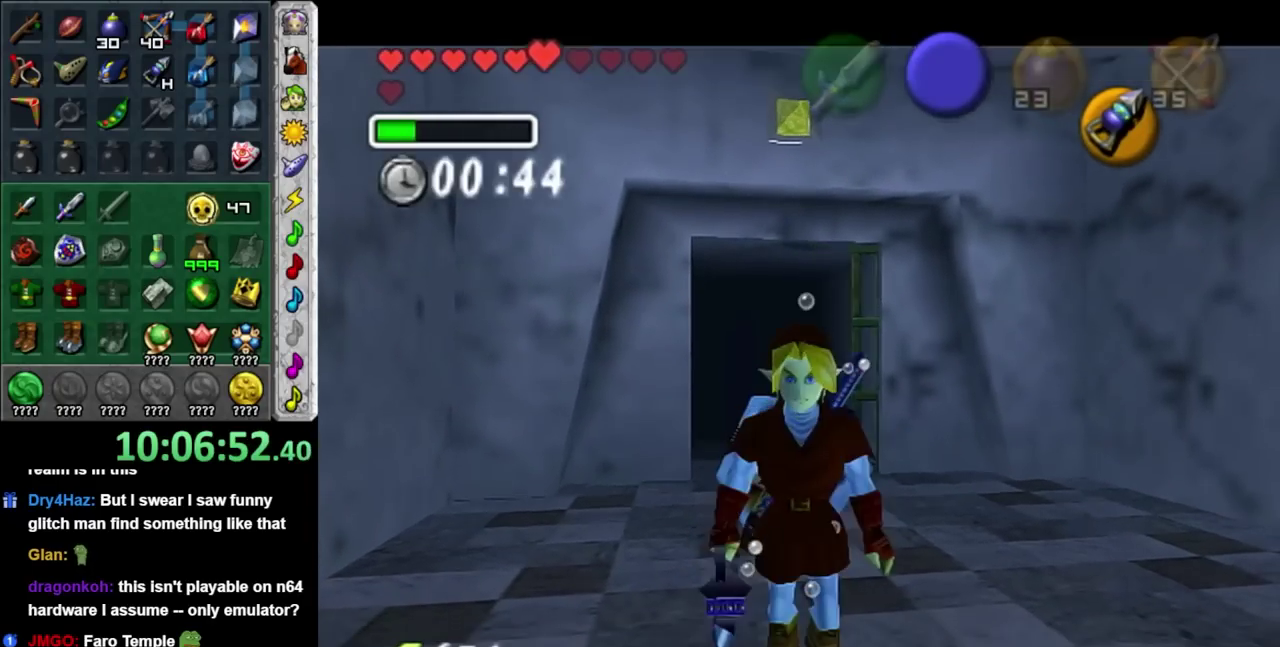
{"buttons": [], "left_stick": "up", "right_stick": "center", "events": [[150, "L1", "up"], [367, "left_stick", "up"]]}
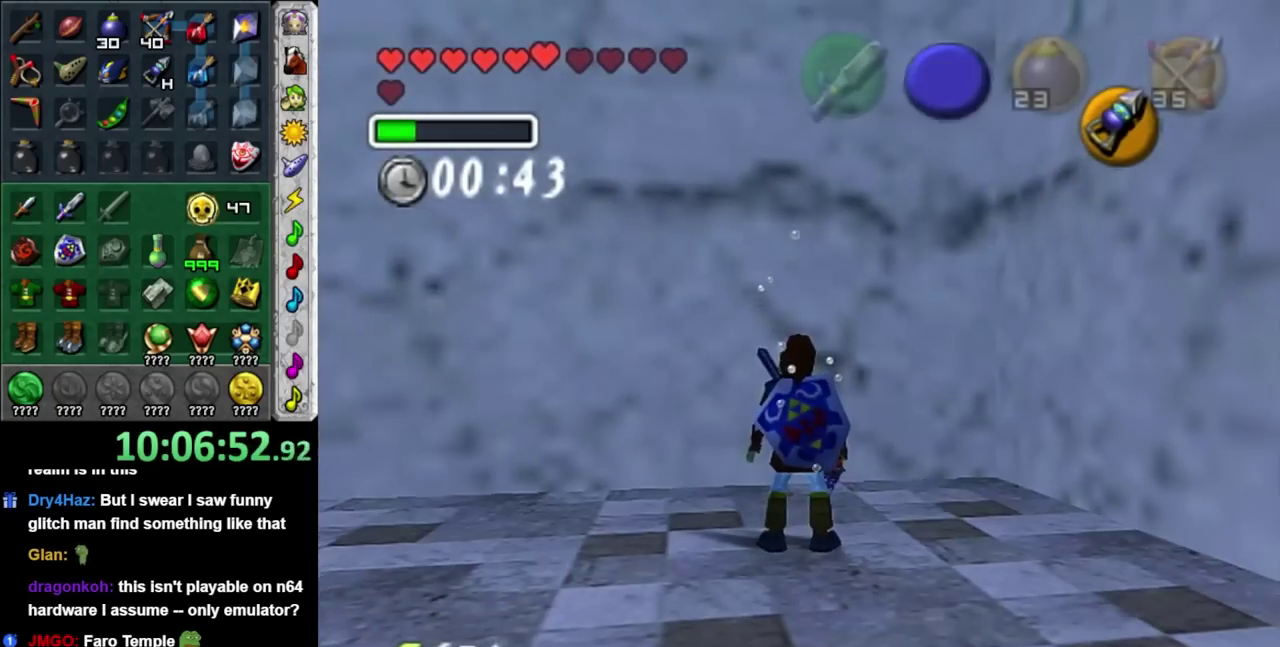
{"buttons": [], "left_stick": "down", "right_stick": "center", "events": [[267, "left_stick", "center"], [367, "left_stick", "down"]]}
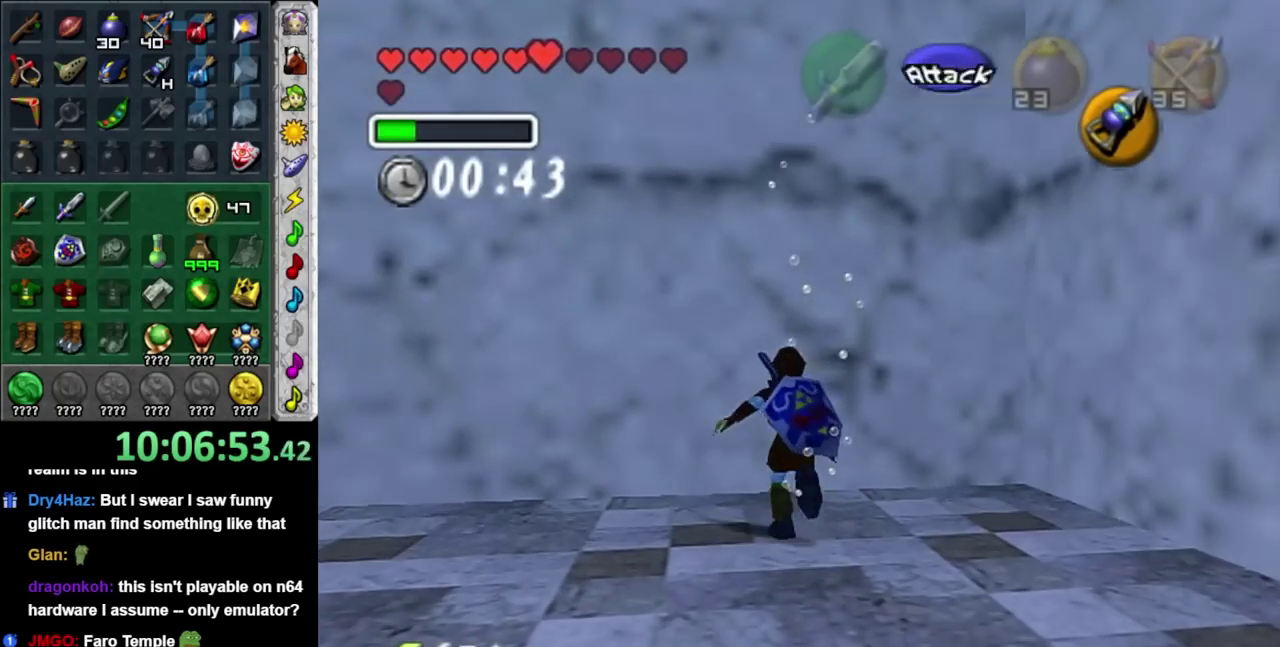
{"buttons": ["L1"], "left_stick": "up", "right_stick": "center", "events": [[233, "A", "down"], [367, "A", "up"], [367, "L1", "down"], [450, "left_stick", "up"]]}
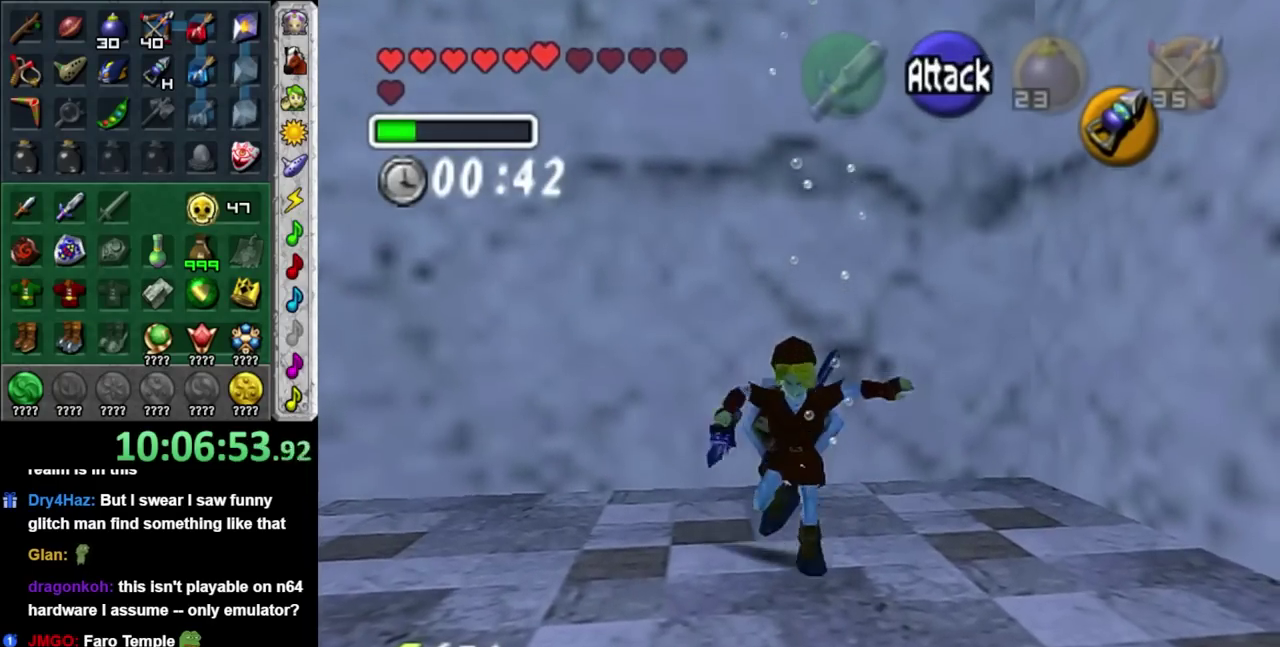
{"buttons": ["L1"], "left_stick": "up", "right_stick": "center", "events": []}
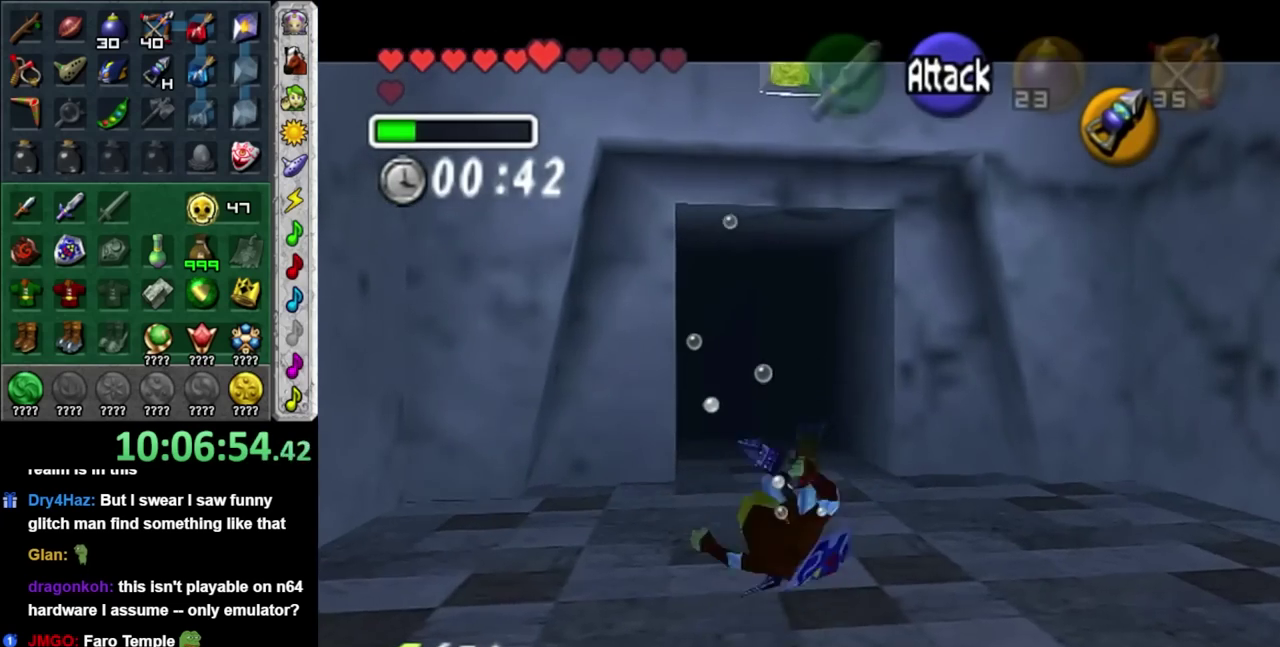
{"buttons": [], "left_stick": "up", "right_stick": "center", "events": [[17, "L1", "up"]]}
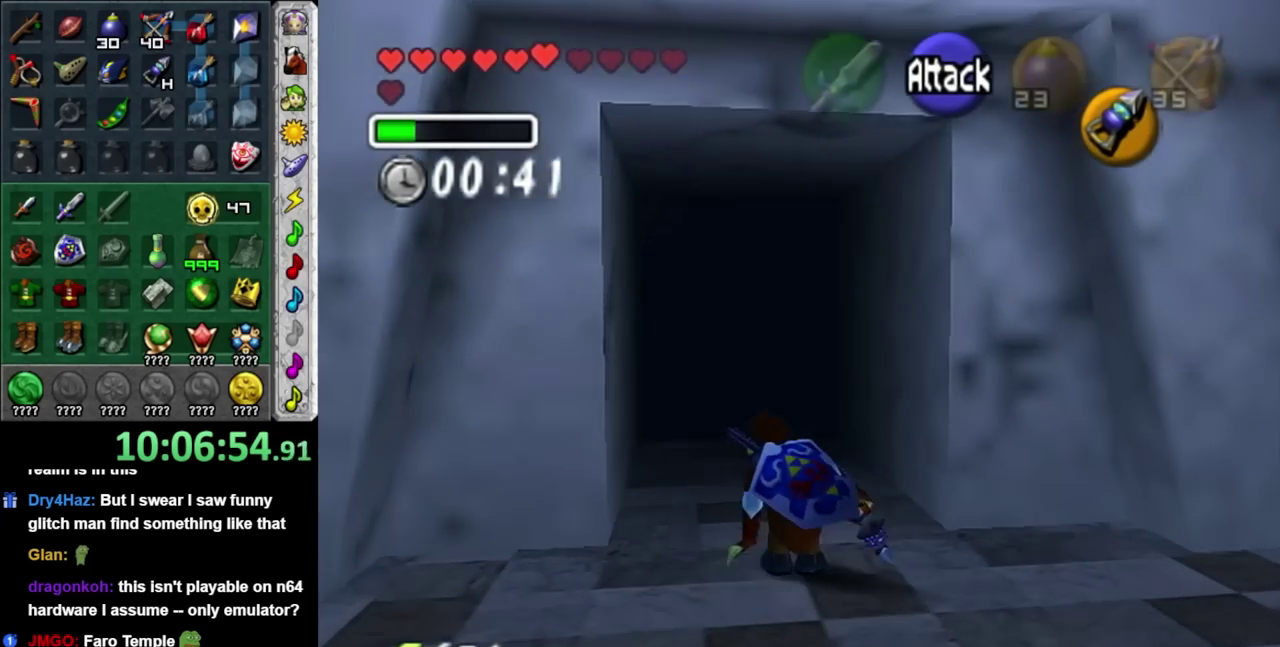
{"buttons": [], "left_stick": "up", "right_stick": "center", "events": [[233, "DPAD_LEFT", "down"], [417, "DPAD_LEFT", "up"]]}
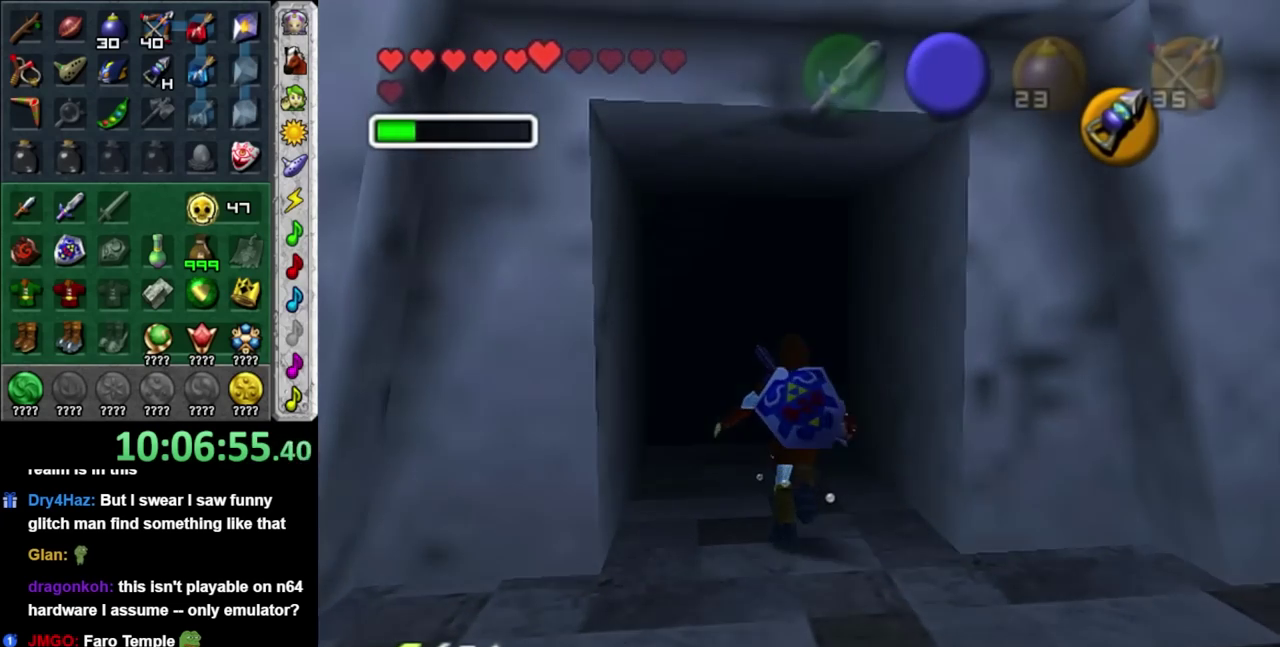
{"buttons": [], "left_stick": "up", "right_stick": "center", "events": []}
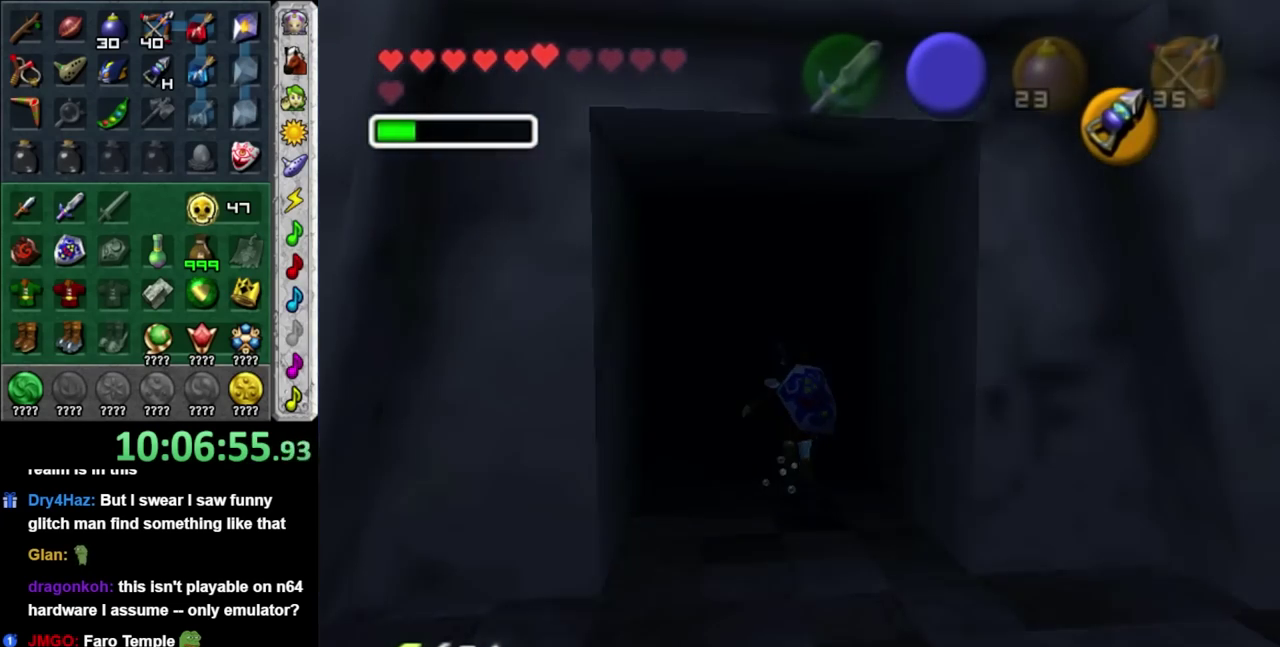
{"buttons": [], "left_stick": "center", "right_stick": "center", "events": [[83, "left_stick", "center"]]}
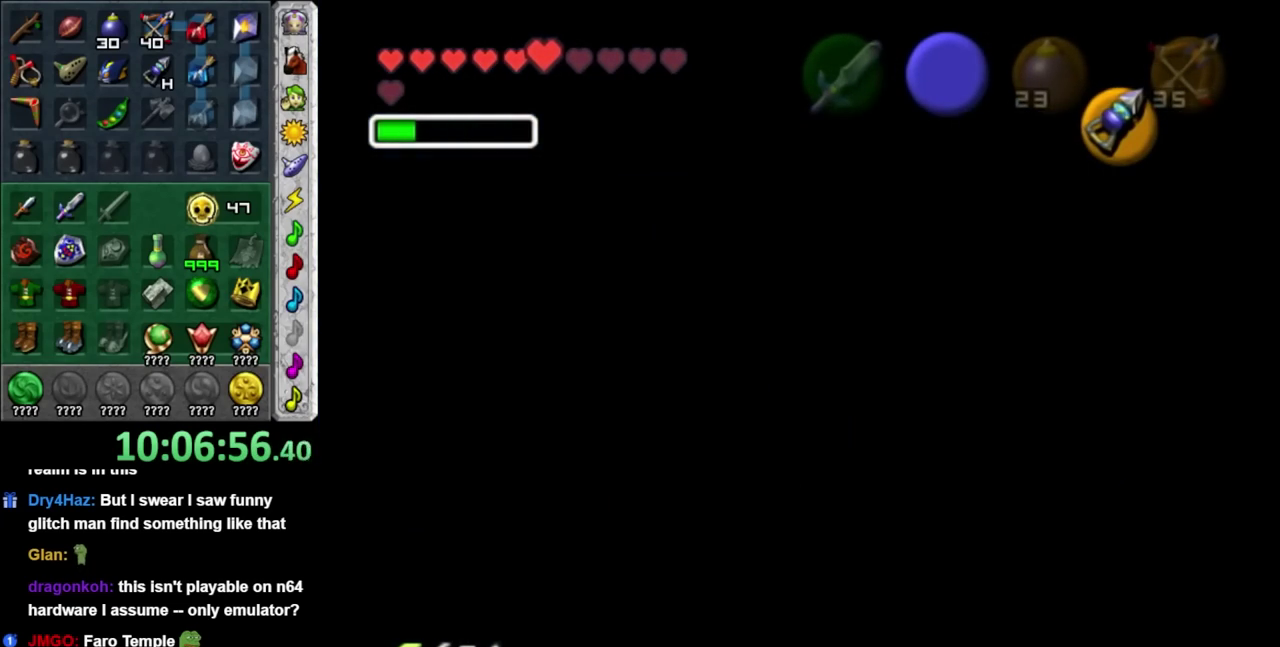
{"buttons": [], "left_stick": "center", "right_stick": "center", "events": []}
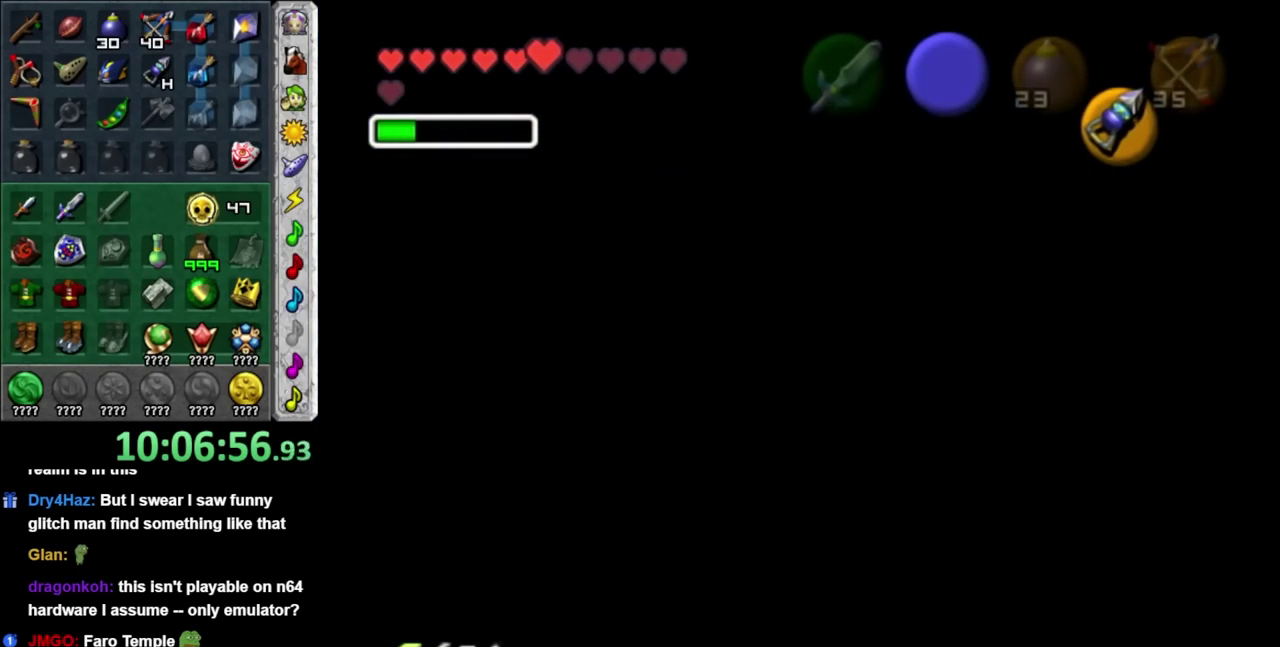
{"buttons": [], "left_stick": "center", "right_stick": "center", "events": []}
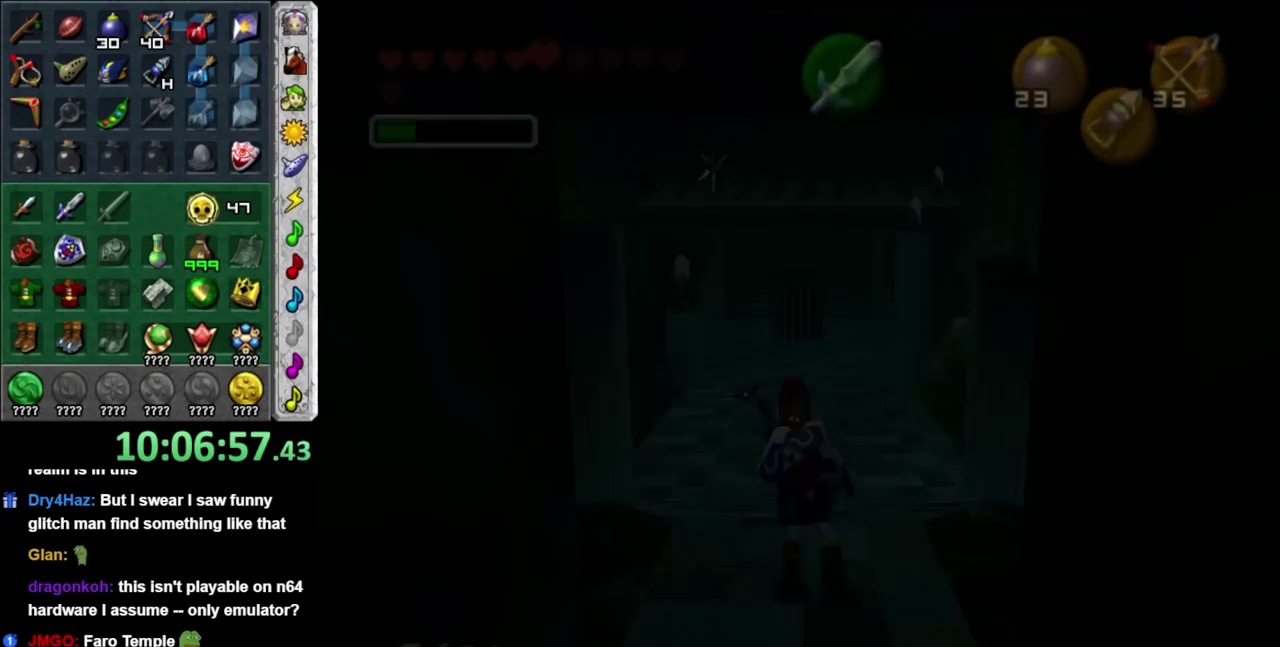
{"buttons": [], "left_stick": "center", "right_stick": "center", "events": []}
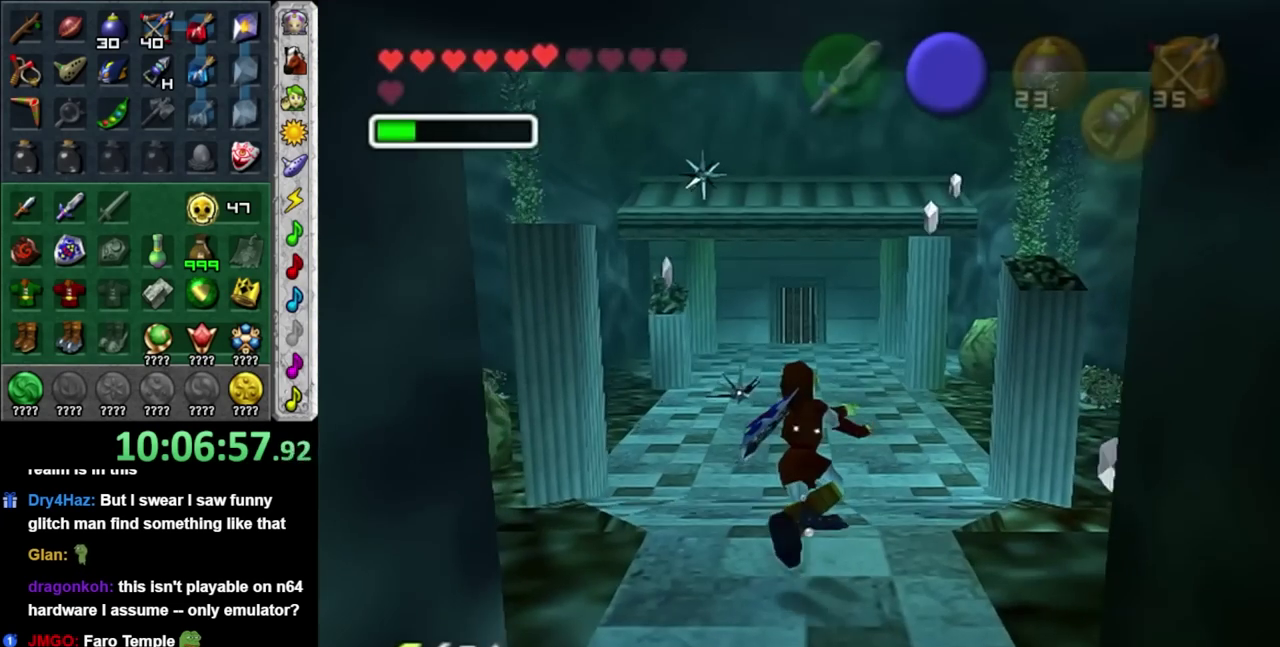
{"buttons": [], "left_stick": "up", "right_stick": "center", "events": [[233, "left_stick", "up"]]}
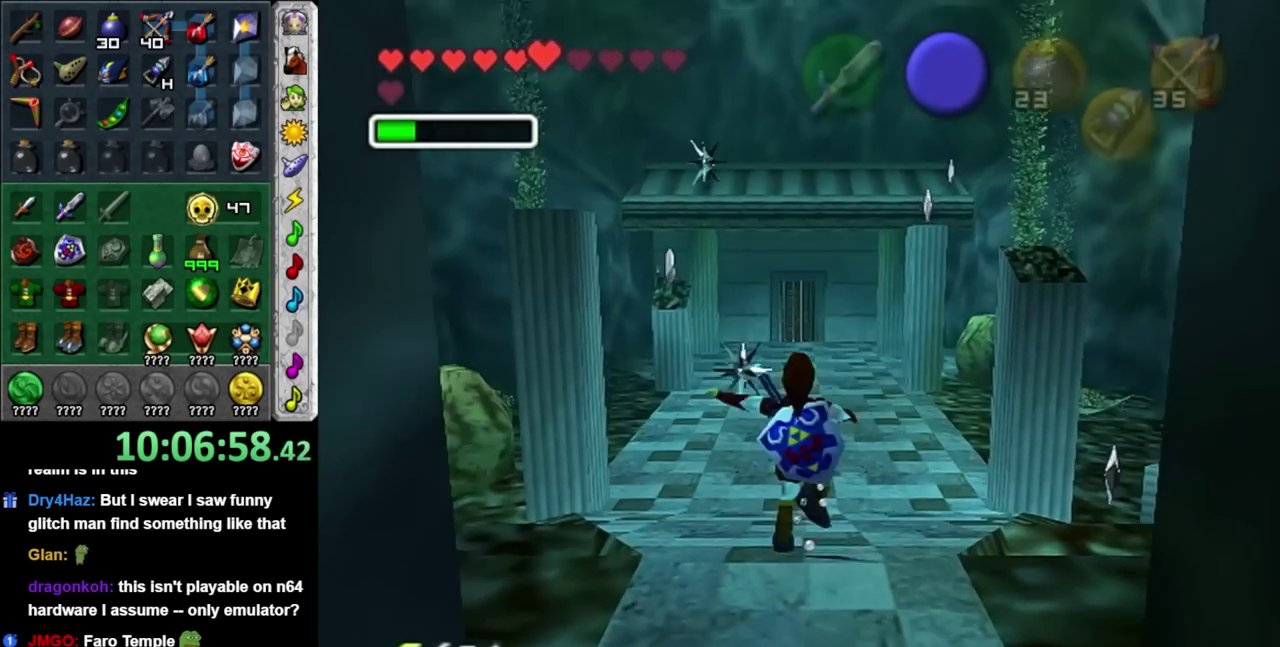
{"buttons": [], "left_stick": "center", "right_stick": "center", "events": [[267, "DPAD_LEFT", "down"], [400, "DPAD_LEFT", "up"], [400, "left_stick", "center"]]}
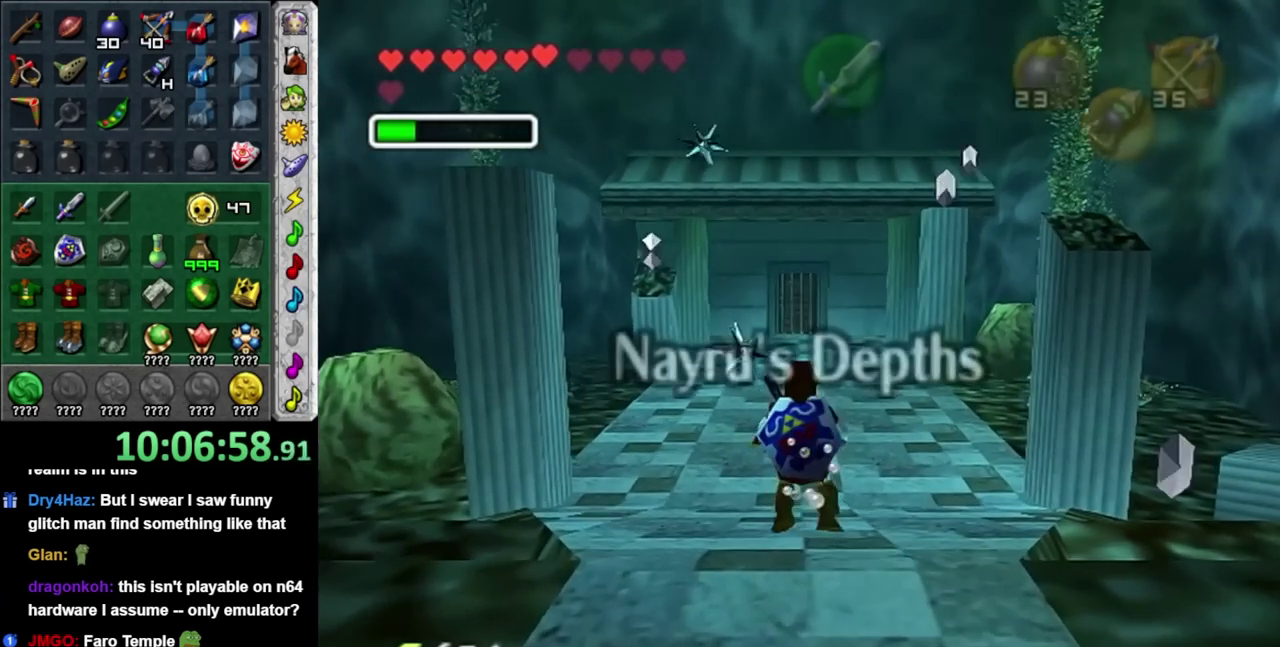
{"buttons": [], "left_stick": "center", "right_stick": "center", "events": [[233, "DPAD_LEFT", "down"], [367, "DPAD_LEFT", "up"]]}
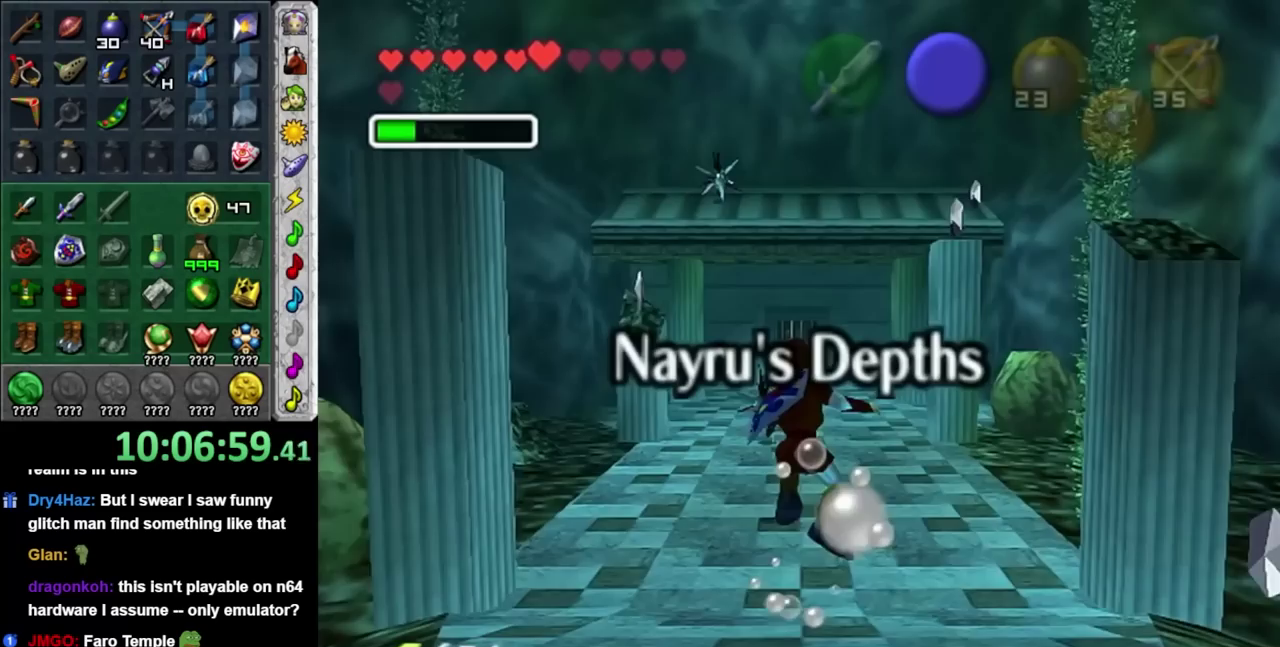
{"buttons": [], "left_stick": "center", "right_stick": "center", "events": []}